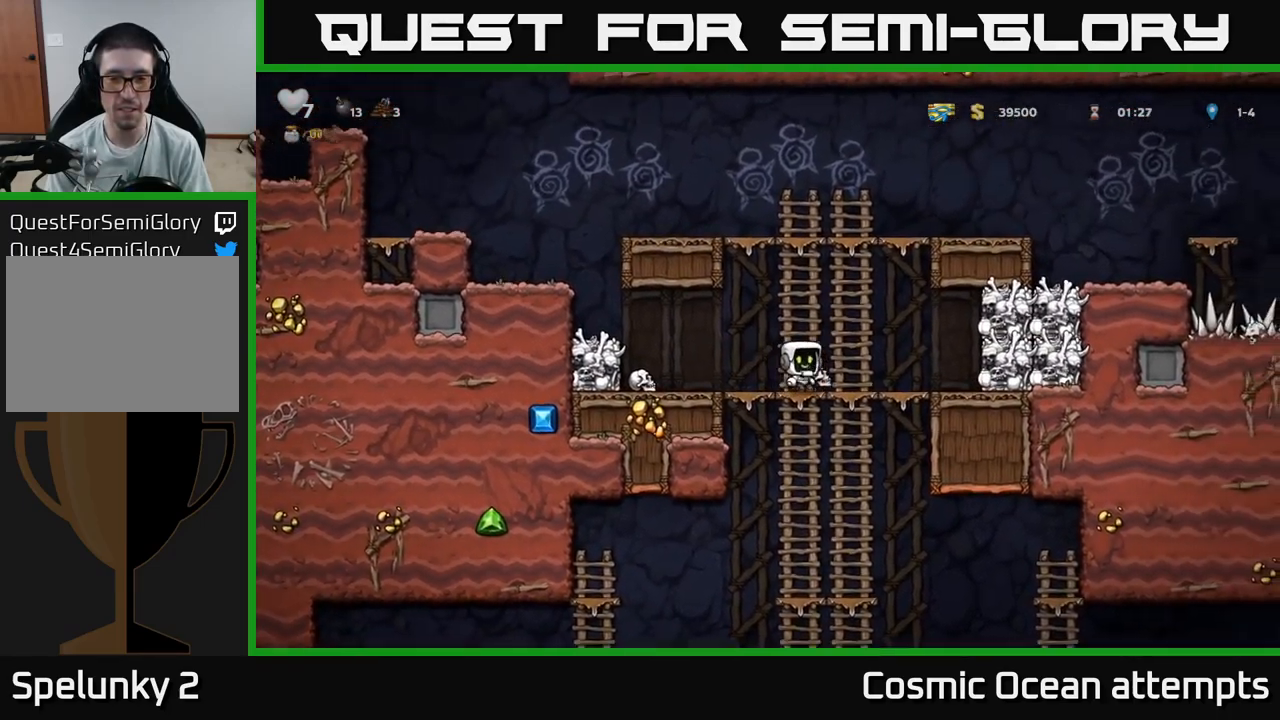
Gameplay with a controller (Xbox layout); each line is a JSON object with the inputs held at the frame after it. "events" lists button and stick changes between this image and that frame as [ms after this image, input, new state], when the widget could be followed in between.
{"buttons": ["DPAD_DOWN"], "left_stick": "center", "right_stick": "center", "events": [[17, "A", "down"], [117, "A", "up"], [150, "DPAD_DOWN", "up"], [384, "DPAD_UP", "down"], [467, "DPAD_UP", "up"], [500, "DPAD_DOWN", "down"]]}
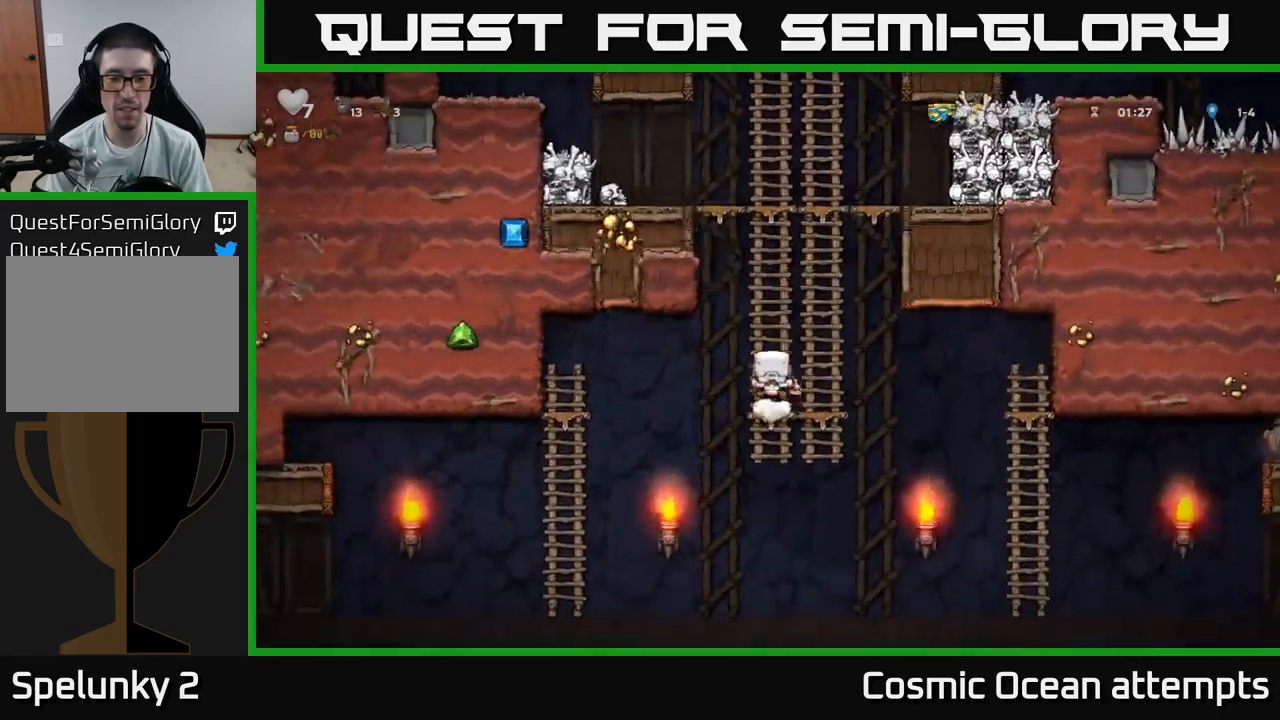
{"buttons": ["DPAD_RIGHT"], "left_stick": "center", "right_stick": "center", "events": [[34, "A", "down"], [134, "A", "up"], [234, "DPAD_DOWN", "up"], [350, "DPAD_RIGHT", "down"]]}
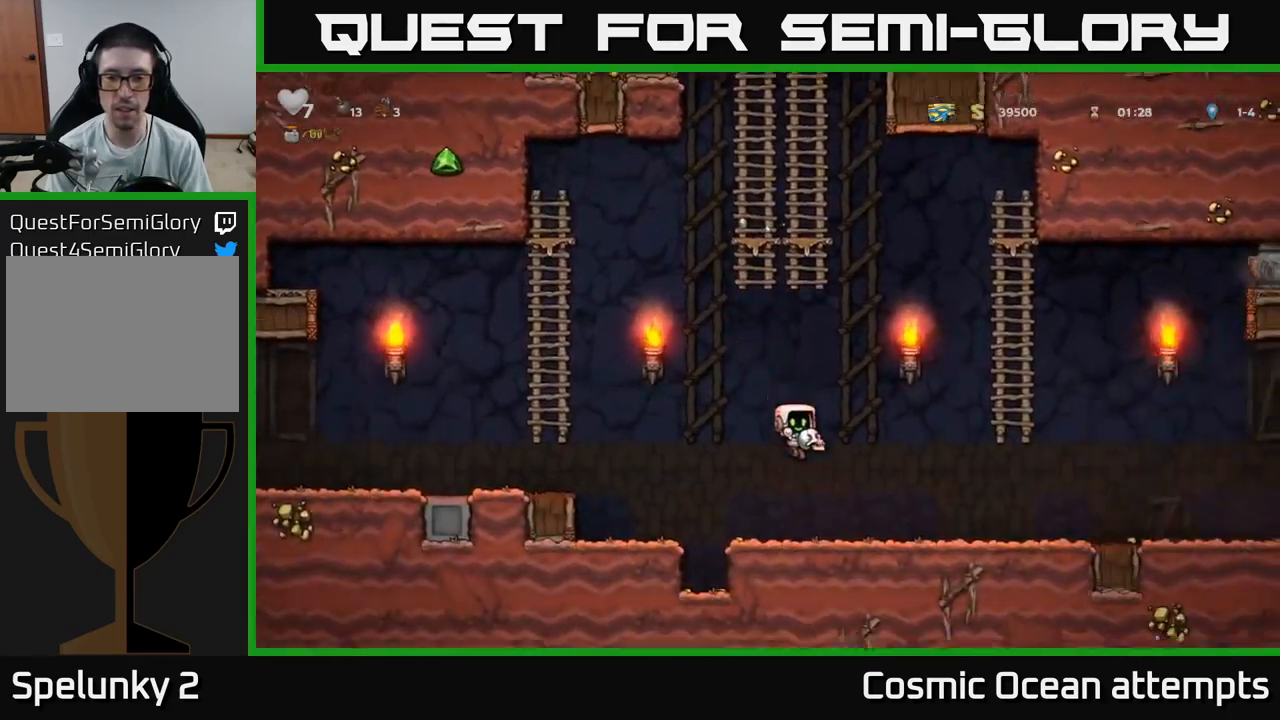
{"buttons": ["DPAD_LEFT"], "left_stick": "center", "right_stick": "center", "events": [[84, "DPAD_RIGHT", "up"], [167, "X", "down"], [250, "X", "up"], [300, "DPAD_LEFT", "down"]]}
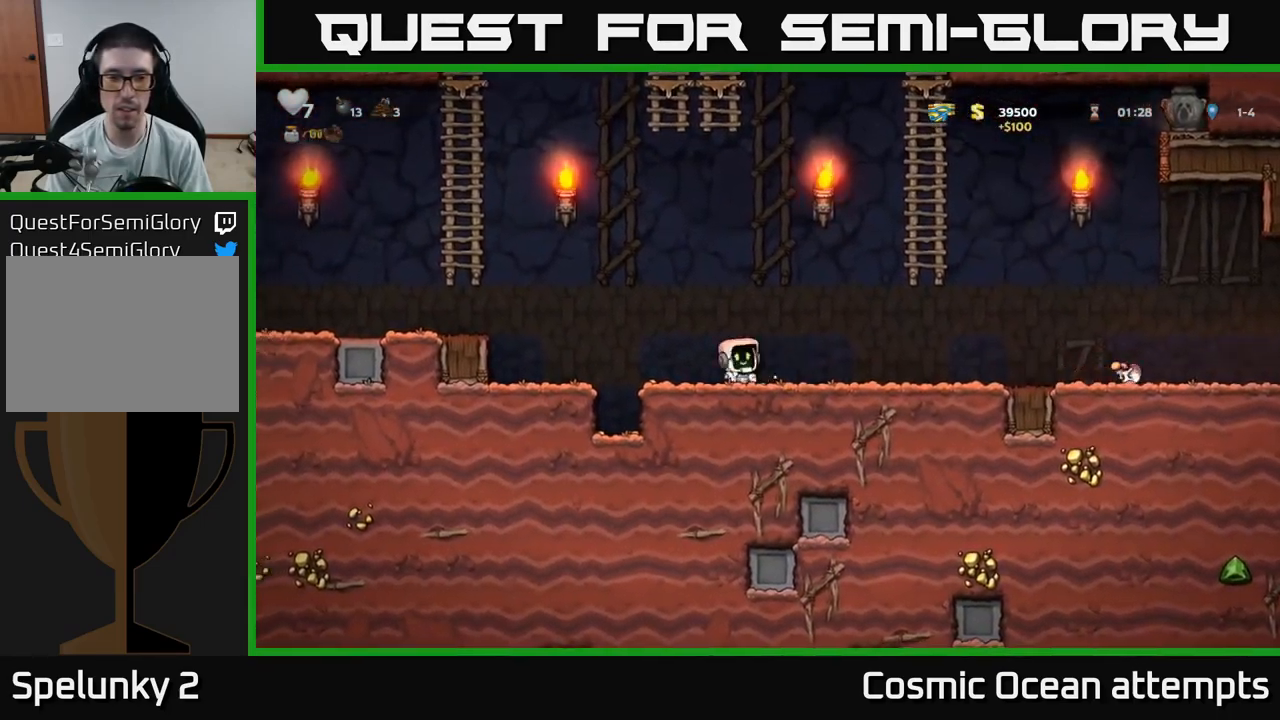
{"buttons": ["DPAD_LEFT"], "left_stick": "center", "right_stick": "center", "events": [[167, "A", "down"], [317, "A", "up"]]}
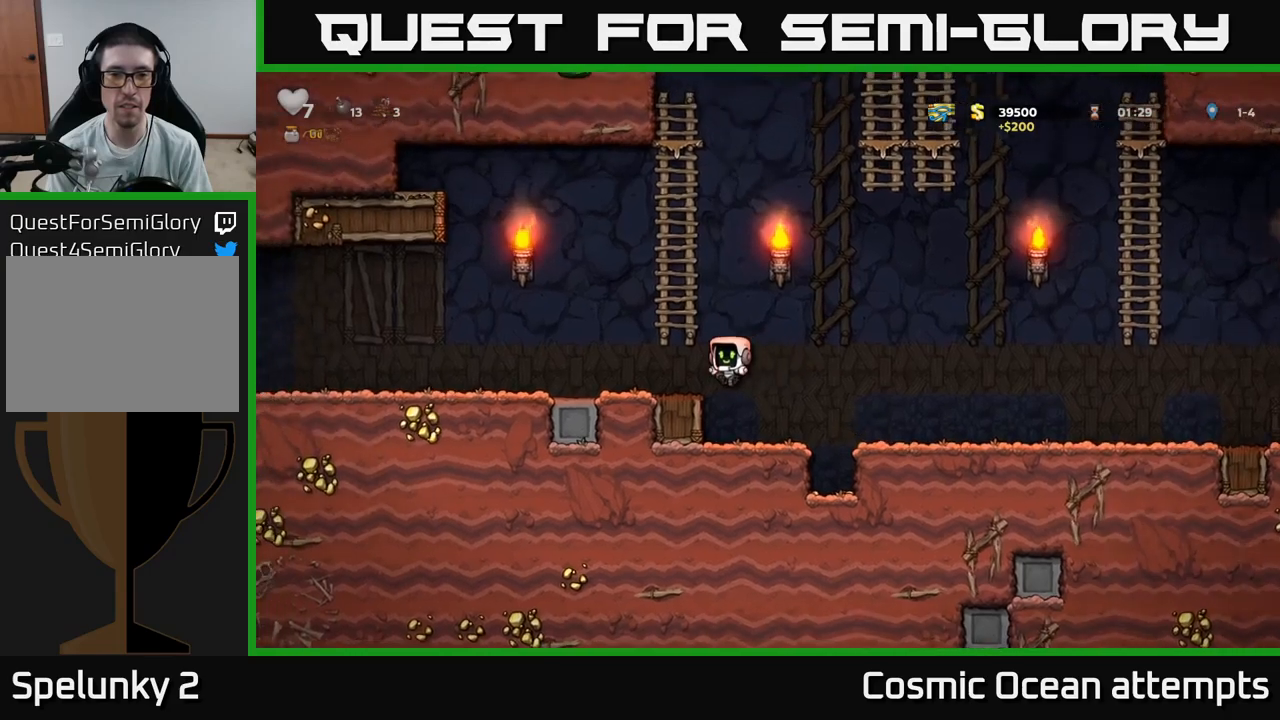
{"buttons": ["DPAD_UP"], "left_stick": "center", "right_stick": "center", "events": [[150, "A", "down"], [183, "DPAD_LEFT", "up"], [216, "DPAD_RIGHT", "down"], [250, "DPAD_UP", "down"], [333, "A", "up"], [350, "DPAD_RIGHT", "up"]]}
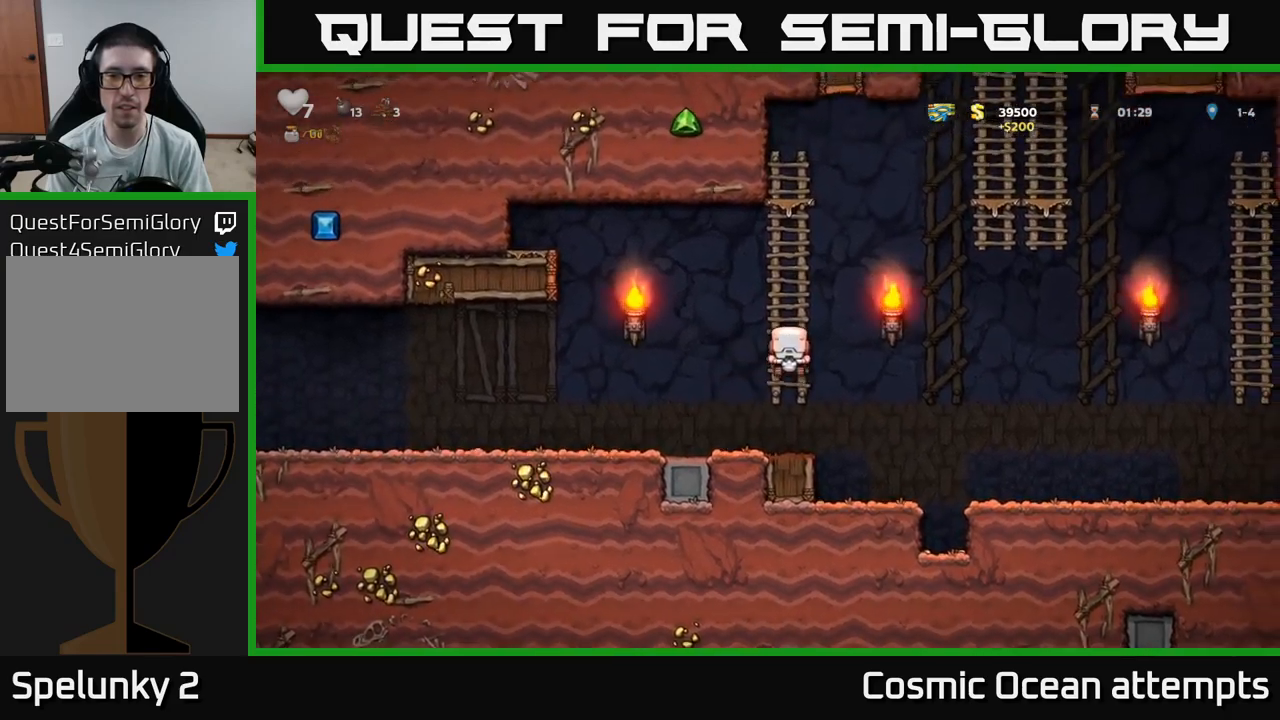
{"buttons": ["A", "DPAD_RIGHT"], "left_stick": "center", "right_stick": "center", "events": [[266, "DPAD_RIGHT", "down"], [300, "A", "down"], [300, "DPAD_UP", "up"]]}
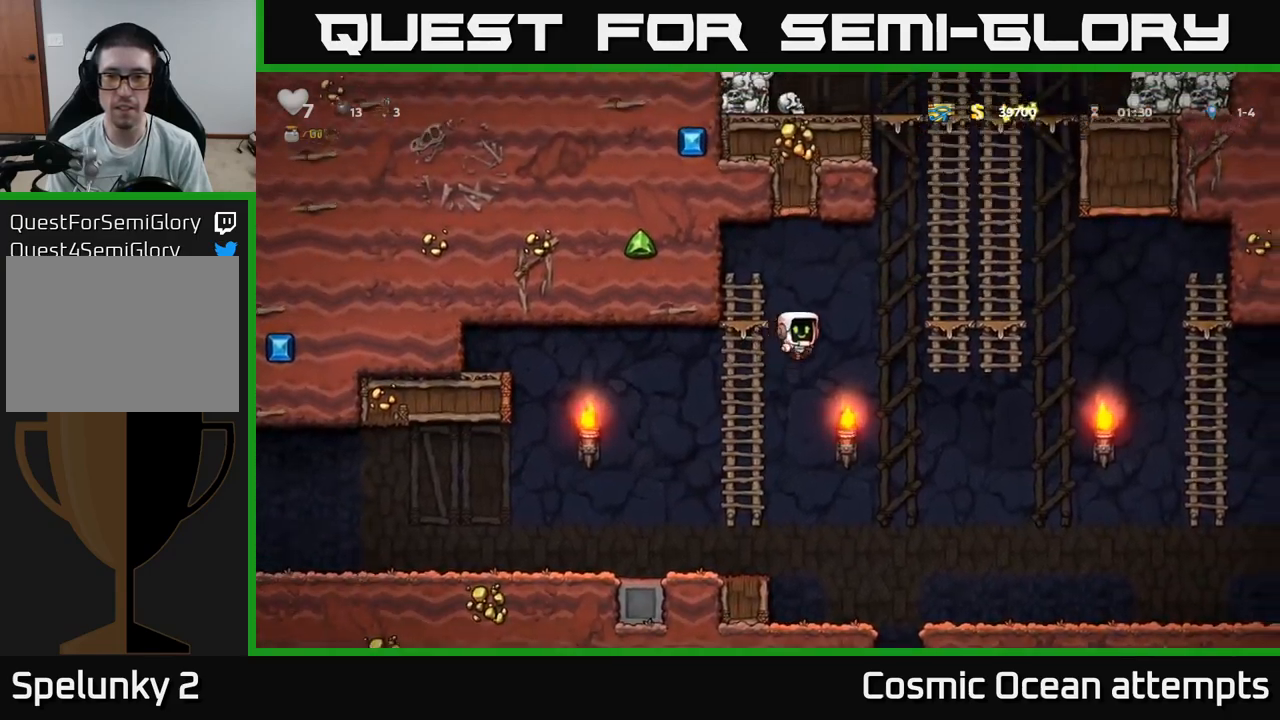
{"buttons": ["A", "DPAD_UP"], "left_stick": "center", "right_stick": "center", "events": [[216, "A", "up"], [250, "DPAD_UP", "down"], [300, "DPAD_RIGHT", "up"], [366, "A", "down"]]}
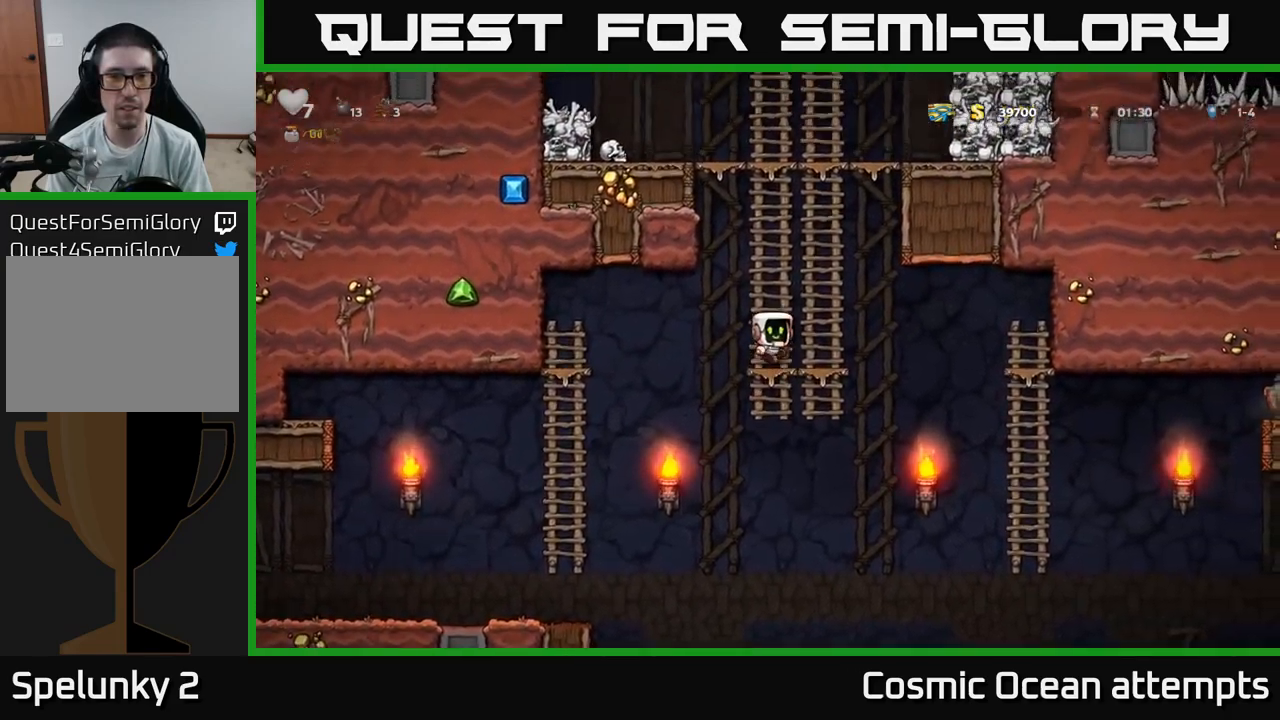
{"buttons": ["DPAD_UP"], "left_stick": "center", "right_stick": "center", "events": [[16, "A", "up"], [150, "A", "down"], [316, "A", "up"]]}
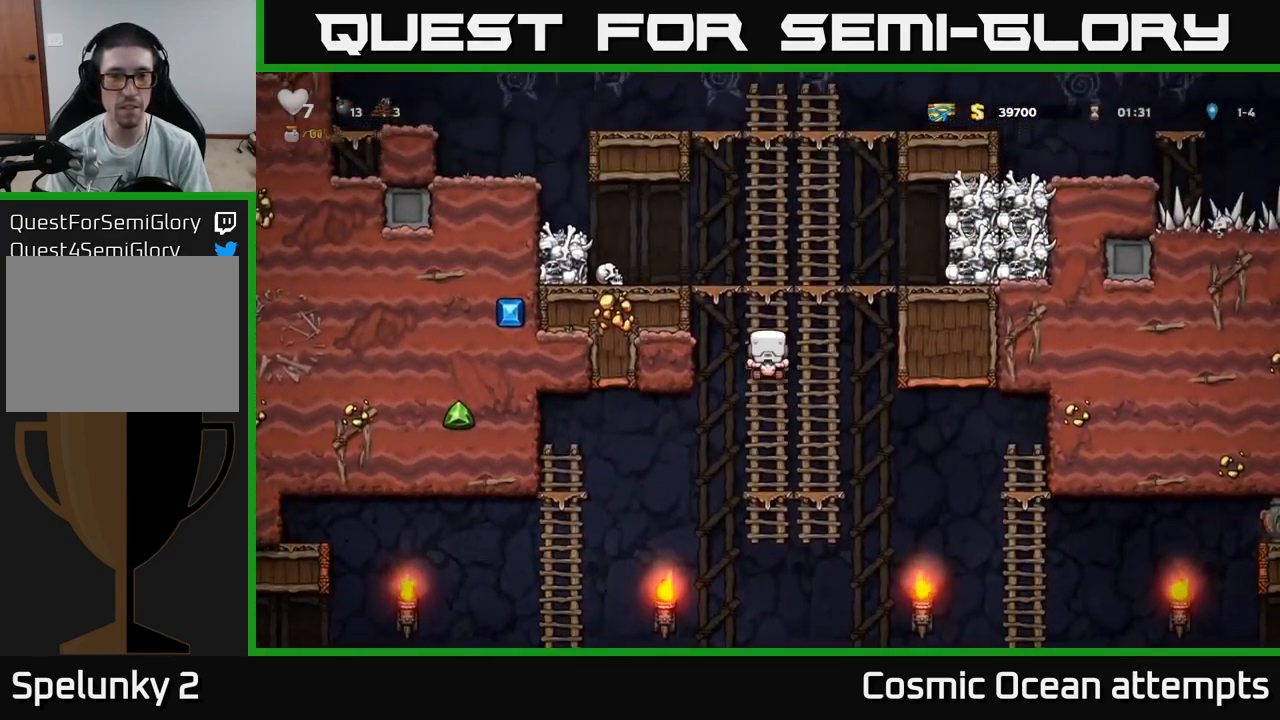
{"buttons": ["DPAD_LEFT"], "left_stick": "center", "right_stick": "center", "events": [[100, "A", "down"], [183, "DPAD_LEFT", "down"], [233, "A", "up"], [250, "DPAD_UP", "up"]]}
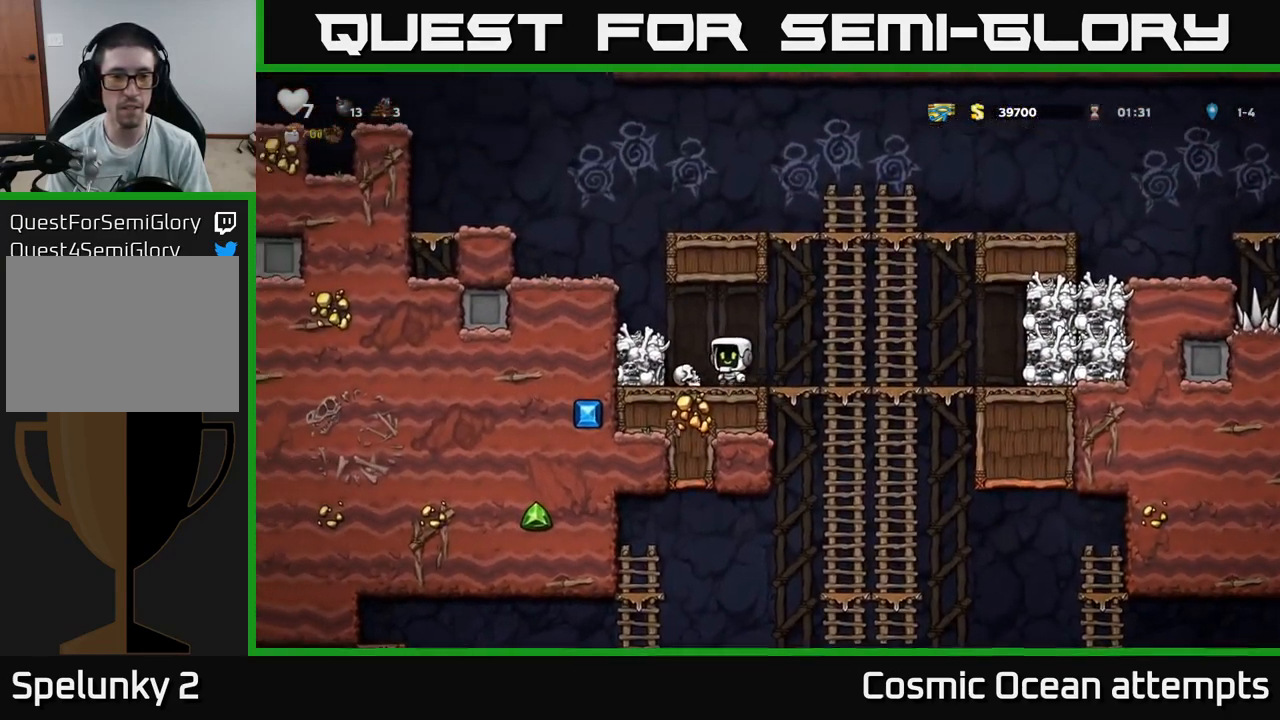
{"buttons": ["DPAD_DOWN"], "left_stick": "center", "right_stick": "center", "events": [[16, "DPAD_DOWN", "down"], [33, "DPAD_LEFT", "up"], [100, "DPAD_RIGHT", "down"], [100, "X", "down"], [116, "DPAD_DOWN", "up"], [200, "X", "up"], [483, "DPAD_DOWN", "down"], [500, "DPAD_RIGHT", "up"]]}
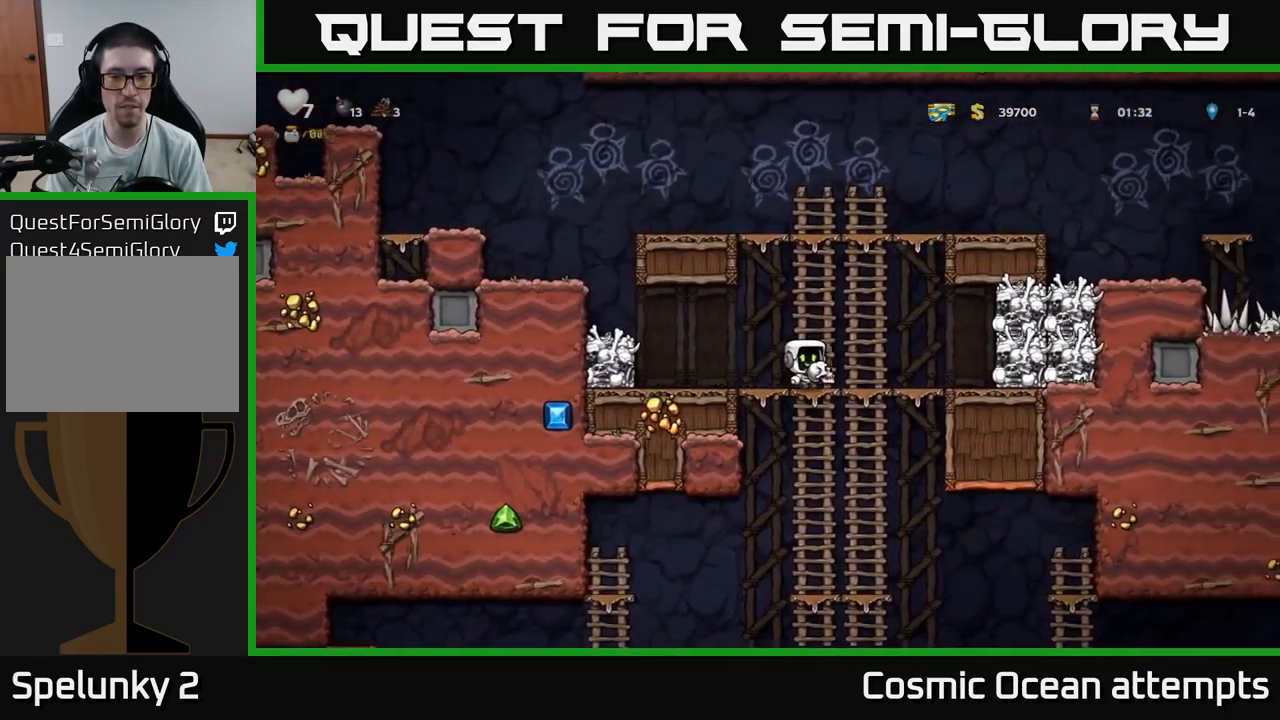
{"buttons": ["DPAD_UP"], "left_stick": "center", "right_stick": "center", "events": [[83, "A", "down"], [183, "A", "up"], [250, "DPAD_DOWN", "up"], [500, "DPAD_UP", "down"]]}
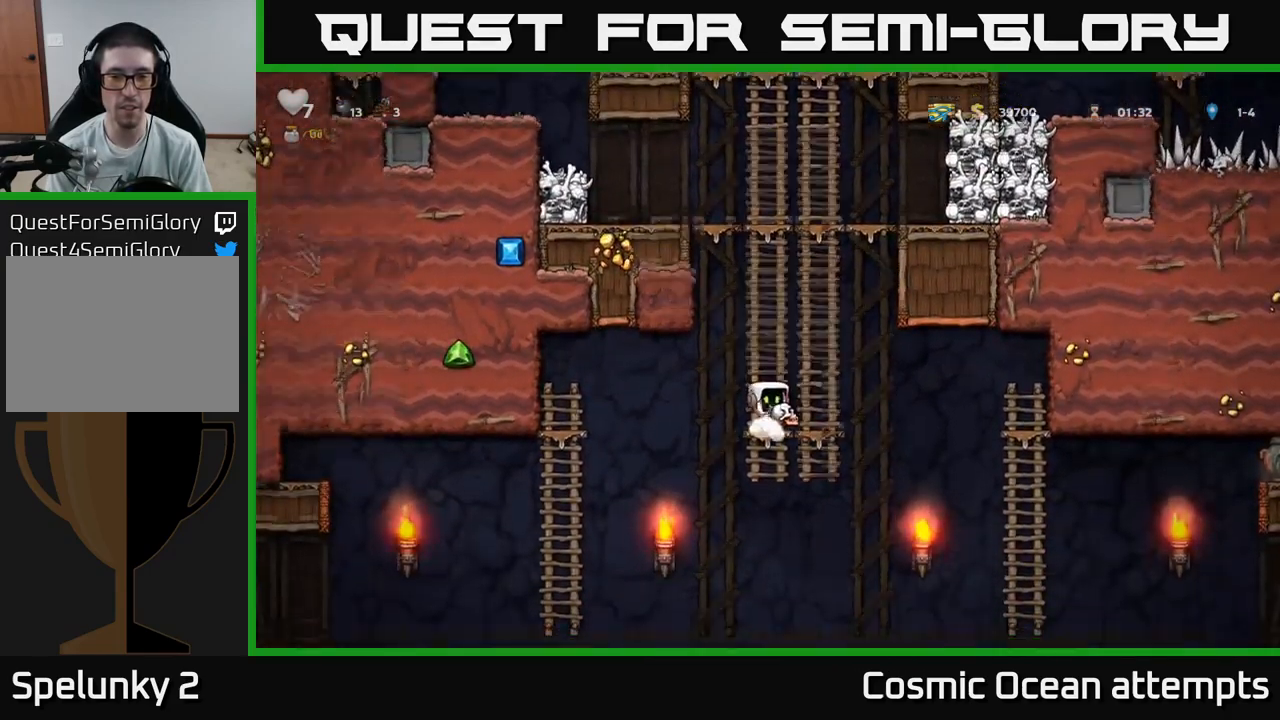
{"buttons": ["DPAD_DOWN"], "left_stick": "center", "right_stick": "center", "events": [[100, "DPAD_UP", "up"], [133, "DPAD_DOWN", "down"]]}
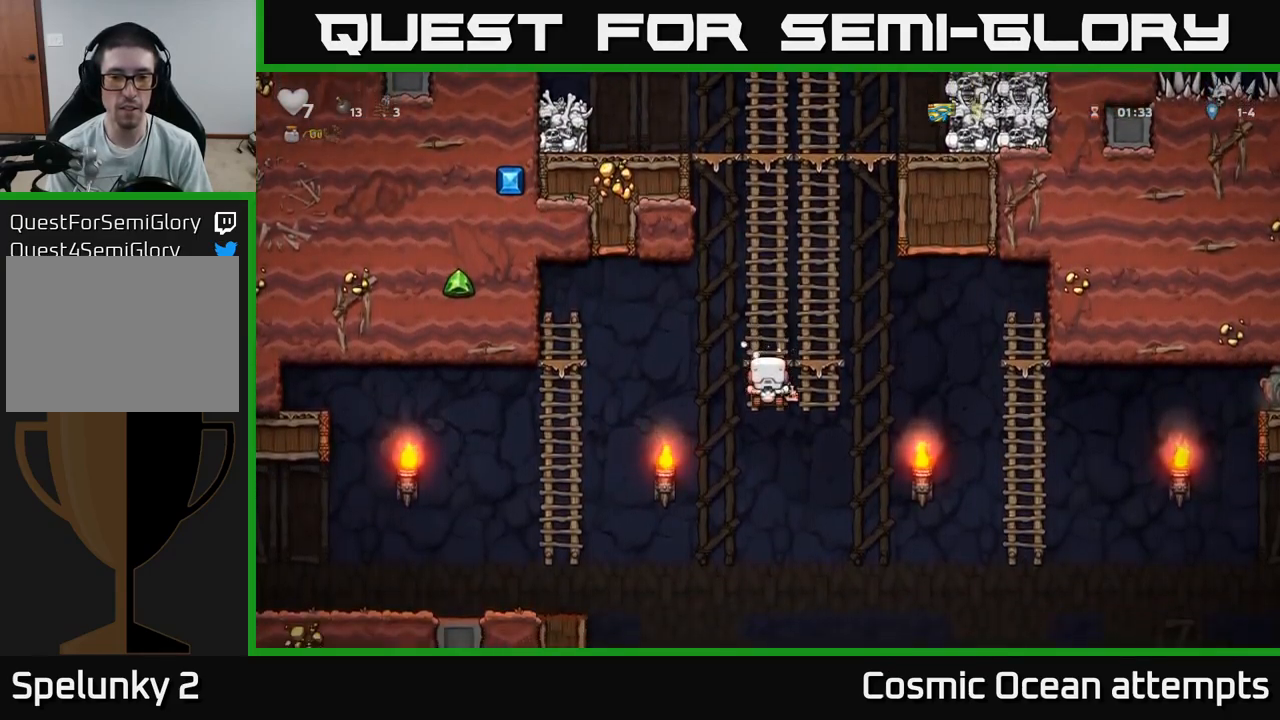
{"buttons": ["DPAD_RIGHT"], "left_stick": "center", "right_stick": "center", "events": [[100, "A", "down"], [200, "A", "up"], [250, "DPAD_RIGHT", "down"], [283, "DPAD_DOWN", "up"]]}
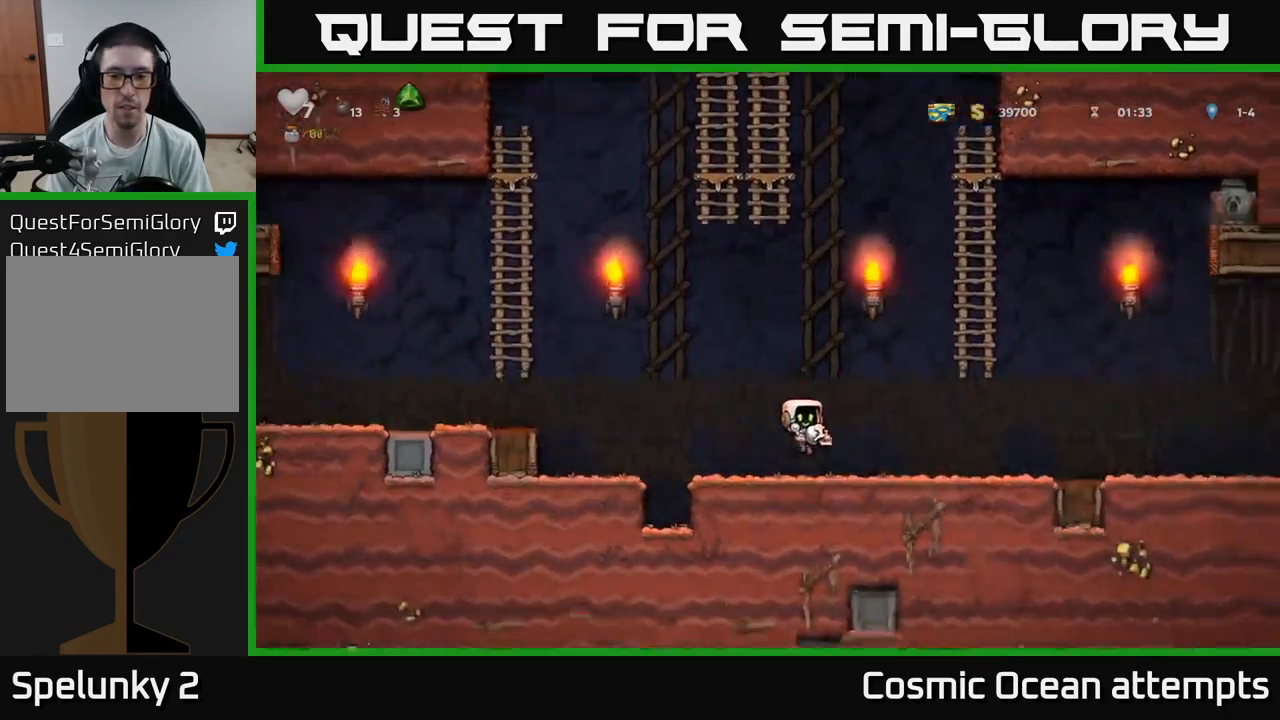
{"buttons": ["DPAD_LEFT"], "left_stick": "center", "right_stick": "center", "events": [[116, "X", "down"], [166, "DPAD_RIGHT", "up"], [200, "X", "up"], [233, "DPAD_LEFT", "down"]]}
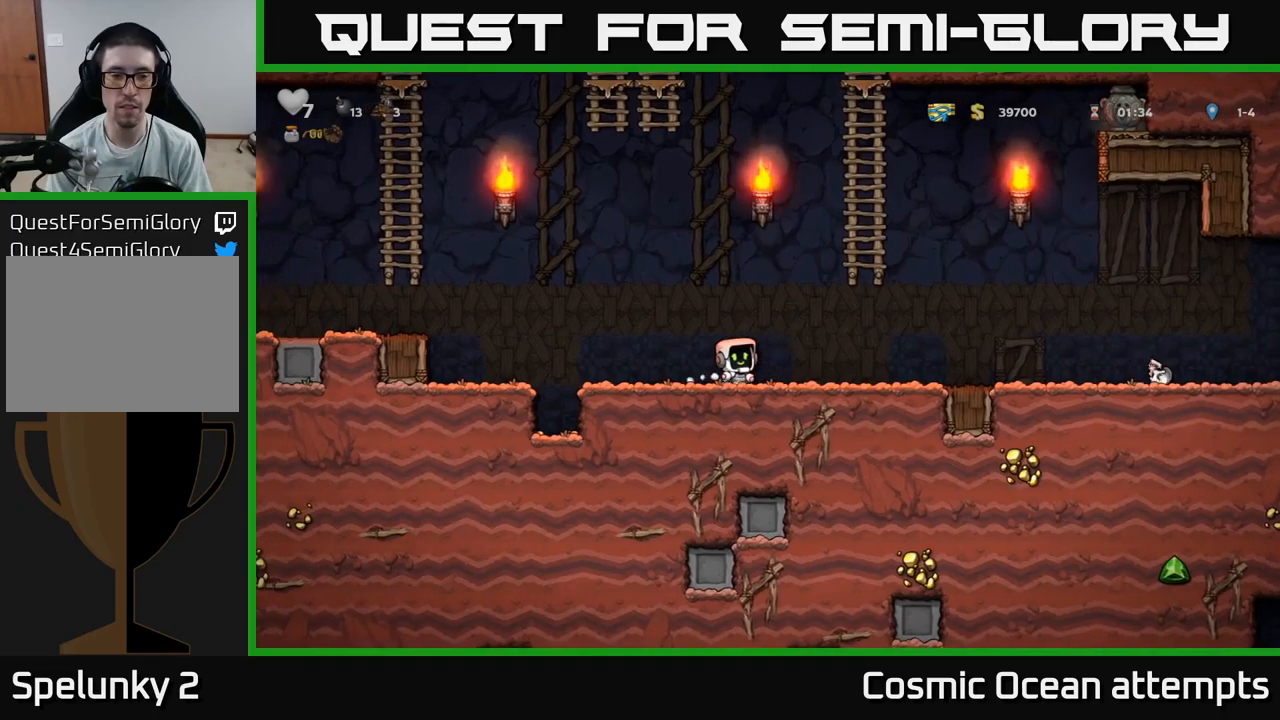
{"buttons": ["A", "DPAD_LEFT"], "left_stick": "center", "right_stick": "center", "events": [[317, "A", "down"]]}
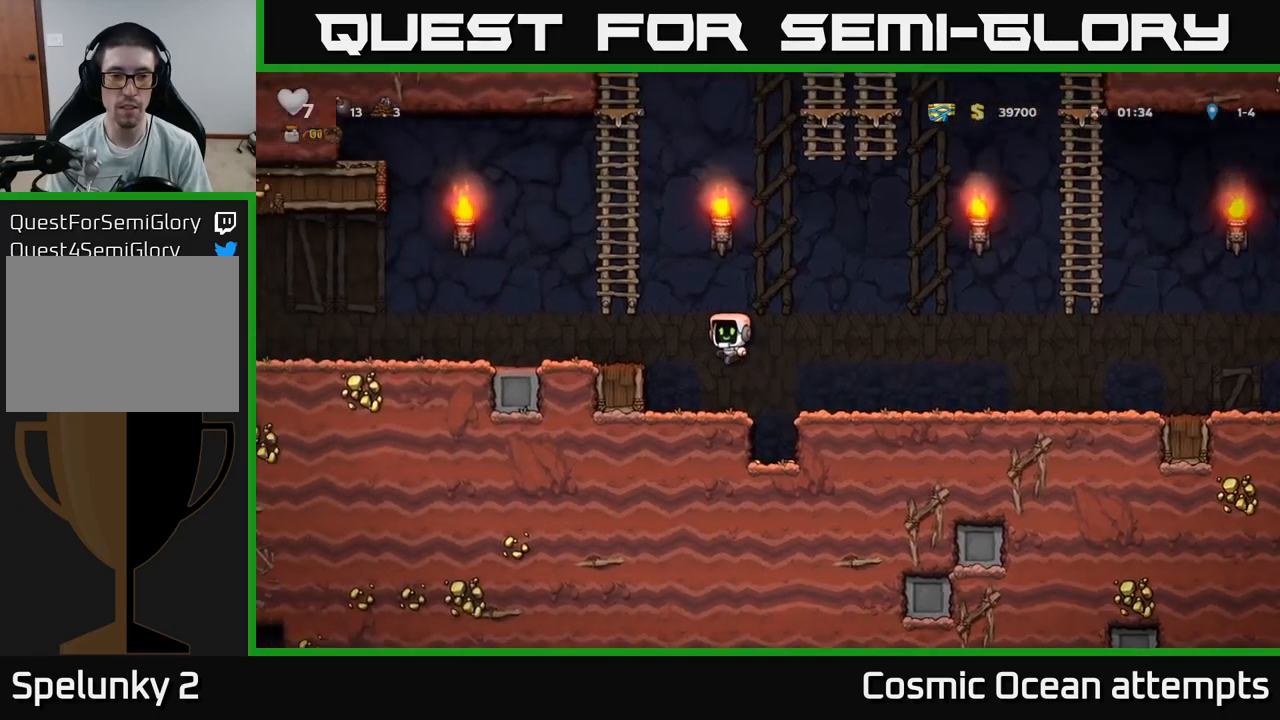
{"buttons": ["DPAD_UP"], "left_stick": "center", "right_stick": "center", "events": [[133, "DPAD_UP", "down"], [150, "A", "up"], [167, "DPAD_LEFT", "up"]]}
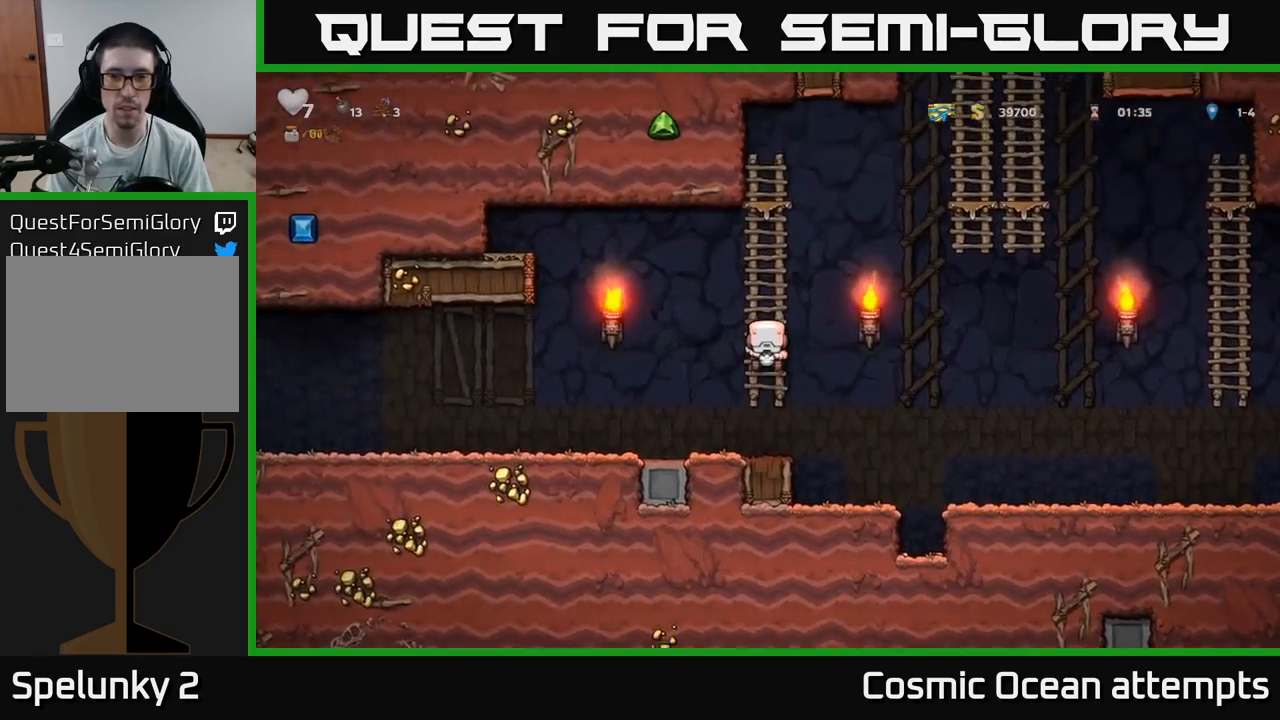
{"buttons": ["A", "DPAD_RIGHT"], "left_stick": "center", "right_stick": "center", "events": [[100, "DPAD_RIGHT", "down"], [133, "A", "down"], [150, "DPAD_UP", "up"]]}
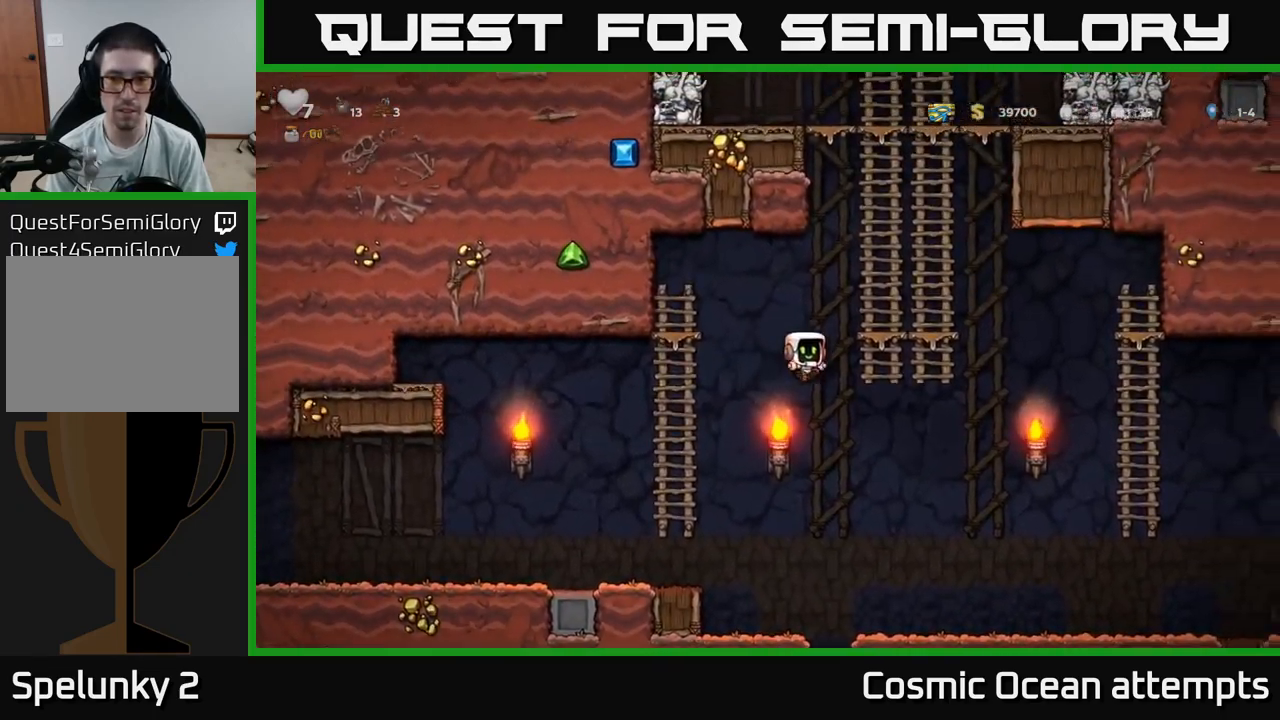
{"buttons": ["A", "DPAD_UP"], "left_stick": "center", "right_stick": "center", "events": [[83, "A", "up"], [100, "DPAD_UP", "down"], [133, "DPAD_RIGHT", "up"], [200, "A", "down"], [350, "A", "up"], [500, "A", "down"]]}
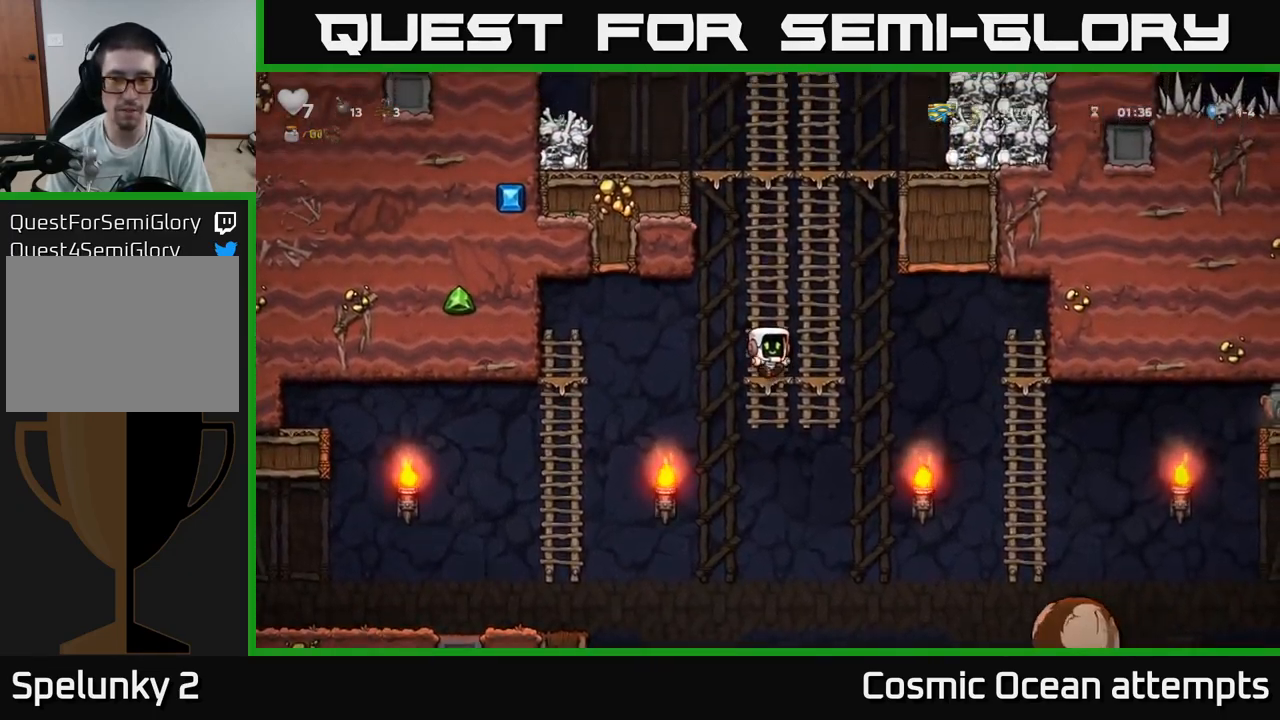
{"buttons": ["DPAD_UP"], "left_stick": "center", "right_stick": "center", "events": [[150, "A", "up"]]}
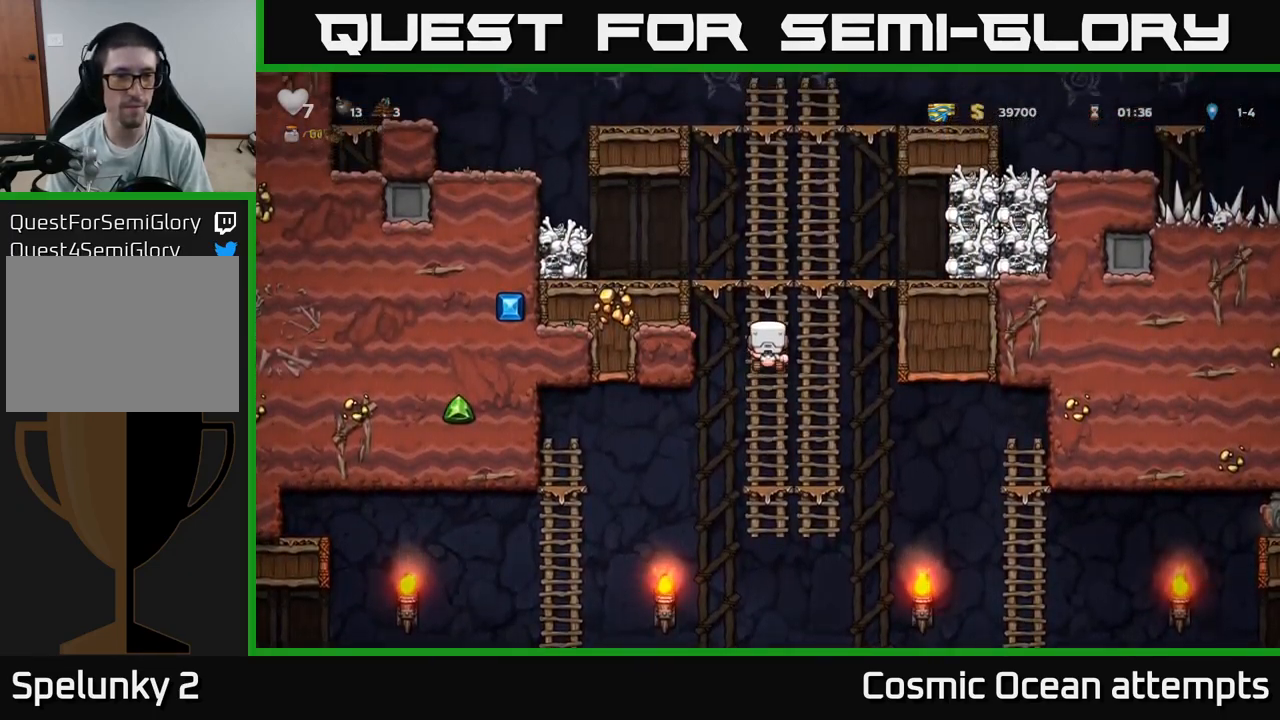
{"buttons": ["DPAD_LEFT"], "left_stick": "center", "right_stick": "center", "events": [[167, "A", "down"], [167, "DPAD_LEFT", "down"], [200, "DPAD_UP", "up"], [250, "X", "down"], [367, "X", "up"], [383, "A", "up"]]}
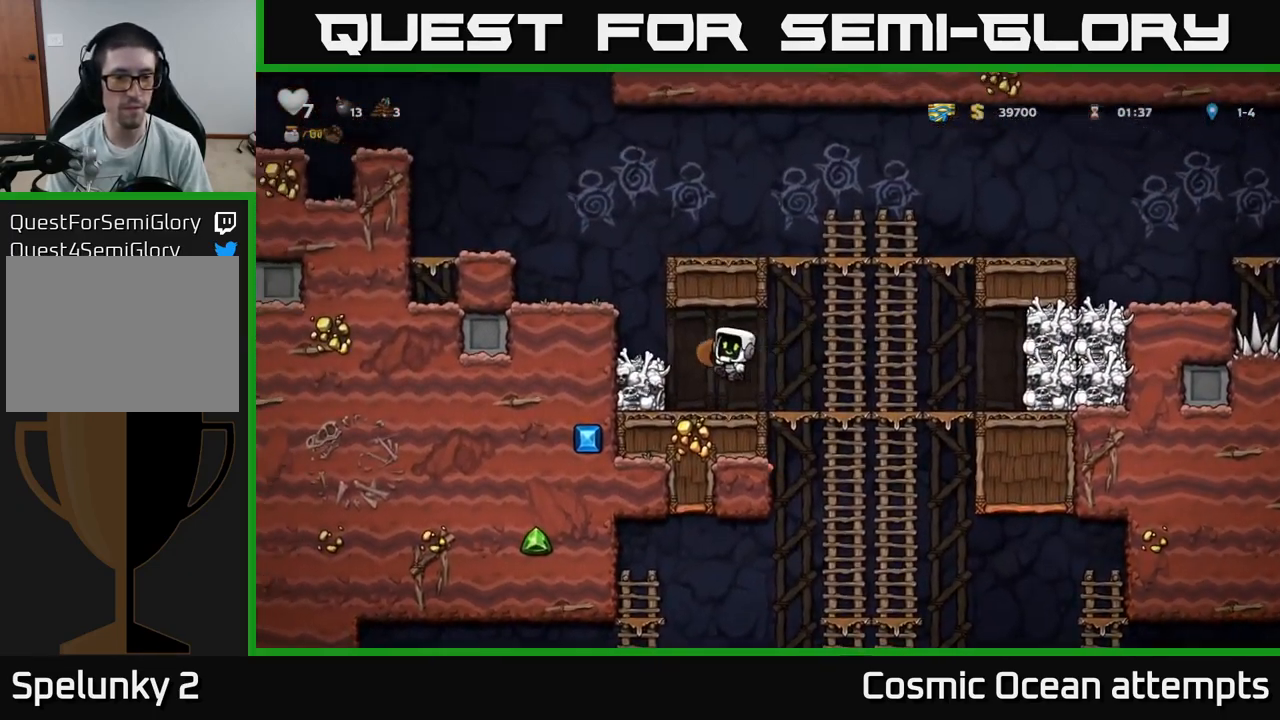
{"buttons": ["DPAD_RIGHT"], "left_stick": "center", "right_stick": "center", "events": [[50, "DPAD_LEFT", "up"], [217, "DPAD_LEFT", "down"], [367, "DPAD_LEFT", "up"], [383, "DPAD_DOWN", "down"], [417, "DPAD_RIGHT", "down"], [433, "DPAD_DOWN", "up"]]}
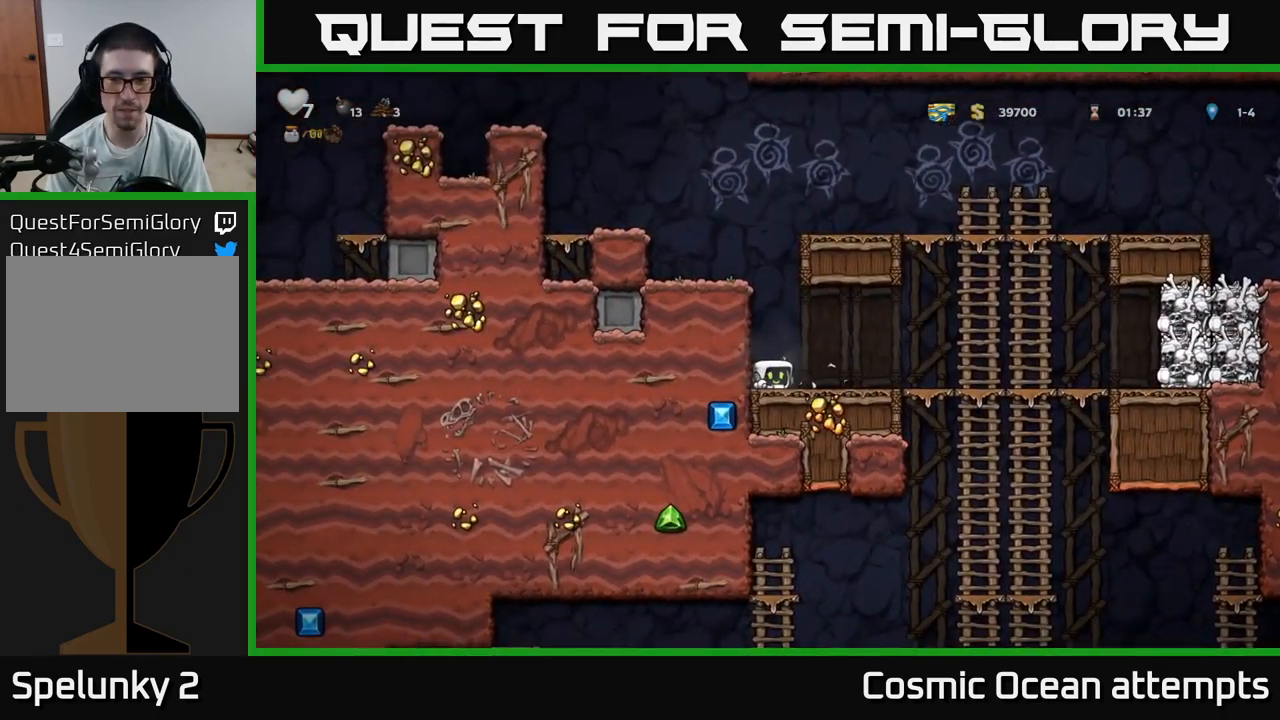
{"buttons": ["DPAD_RIGHT"], "left_stick": "center", "right_stick": "center", "events": []}
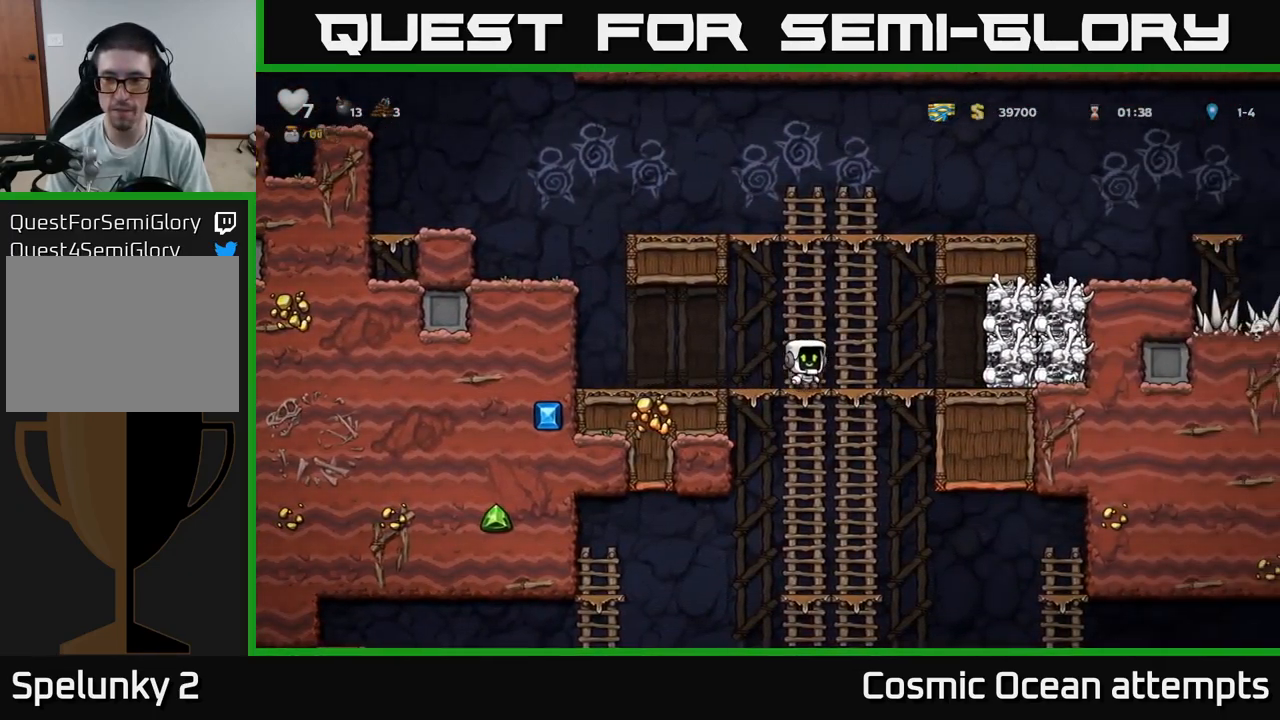
{"buttons": ["DPAD_LEFT"], "left_stick": "center", "right_stick": "center", "events": [[83, "A", "down"], [117, "X", "down"], [217, "X", "up"], [250, "A", "up"], [250, "DPAD_RIGHT", "up"], [300, "DPAD_LEFT", "down"]]}
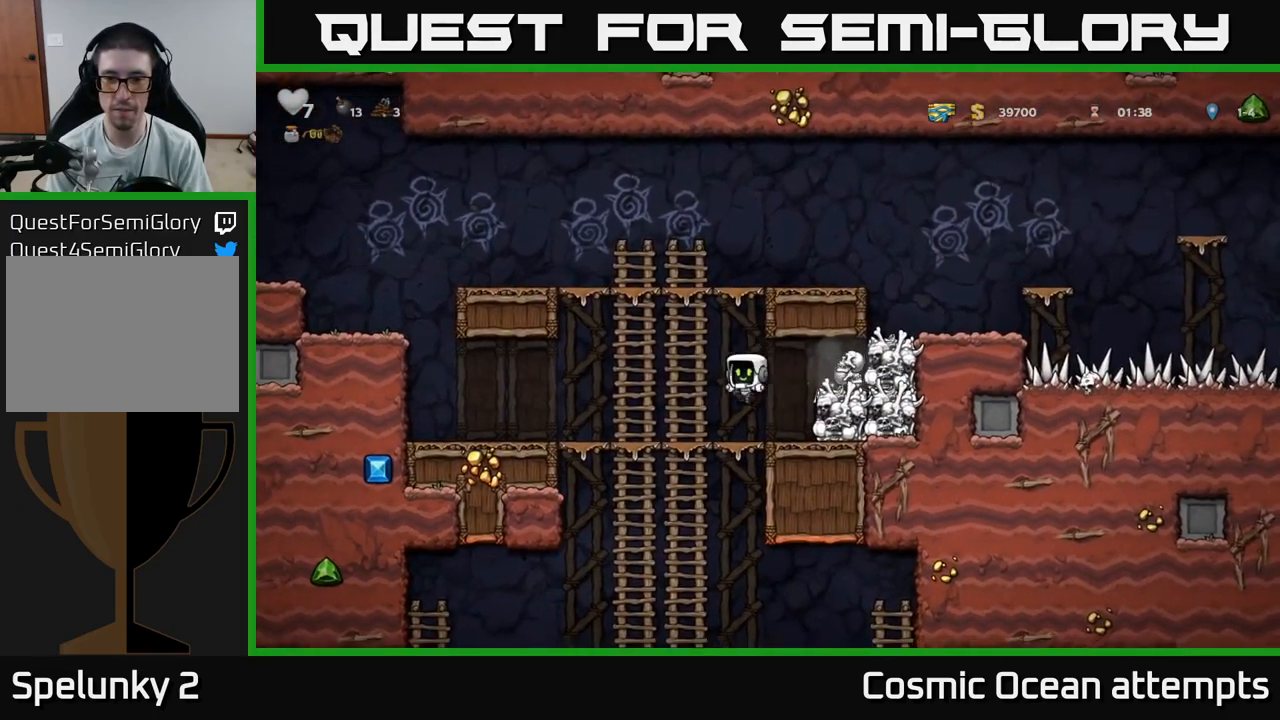
{"buttons": [], "left_stick": "center", "right_stick": "center", "events": [[17, "DPAD_LEFT", "up"], [117, "DPAD_RIGHT", "down"], [167, "A", "down"], [317, "A", "up"], [417, "DPAD_RIGHT", "up"]]}
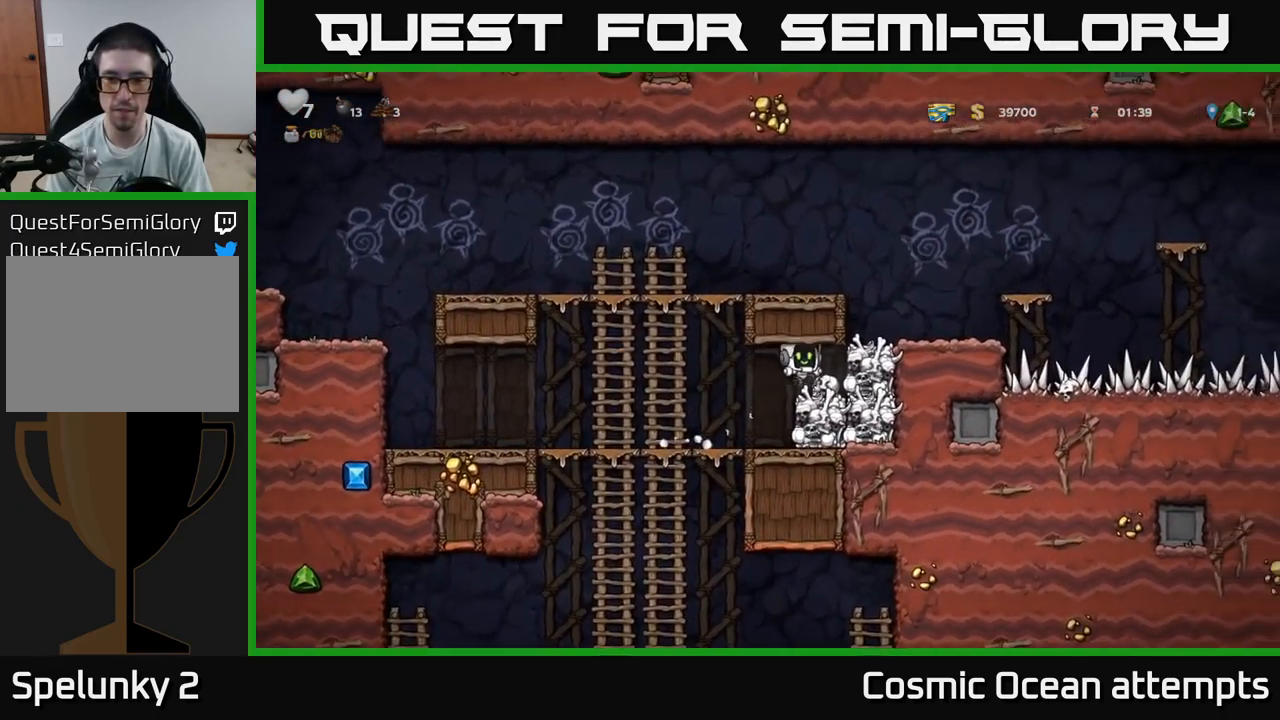
{"buttons": ["DPAD_LEFT"], "left_stick": "center", "right_stick": "center", "events": [[34, "DPAD_DOWN", "down"], [150, "X", "down"], [184, "DPAD_DOWN", "up"], [200, "DPAD_LEFT", "down"], [234, "X", "up"]]}
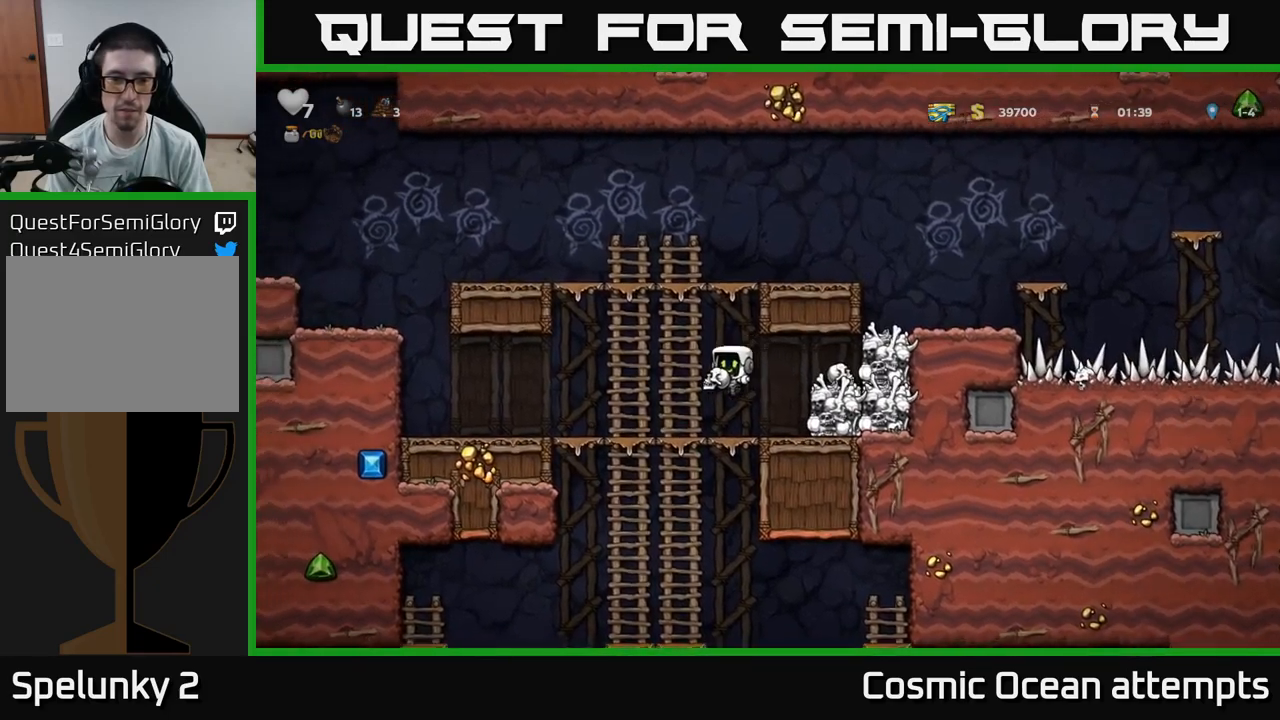
{"buttons": [], "left_stick": "center", "right_stick": "center", "events": [[17, "DPAD_LEFT", "up"], [17, "DPAD_UP", "down"], [117, "DPAD_UP", "up"], [134, "DPAD_DOWN", "down"], [167, "A", "down"], [284, "A", "up"], [500, "DPAD_DOWN", "up"]]}
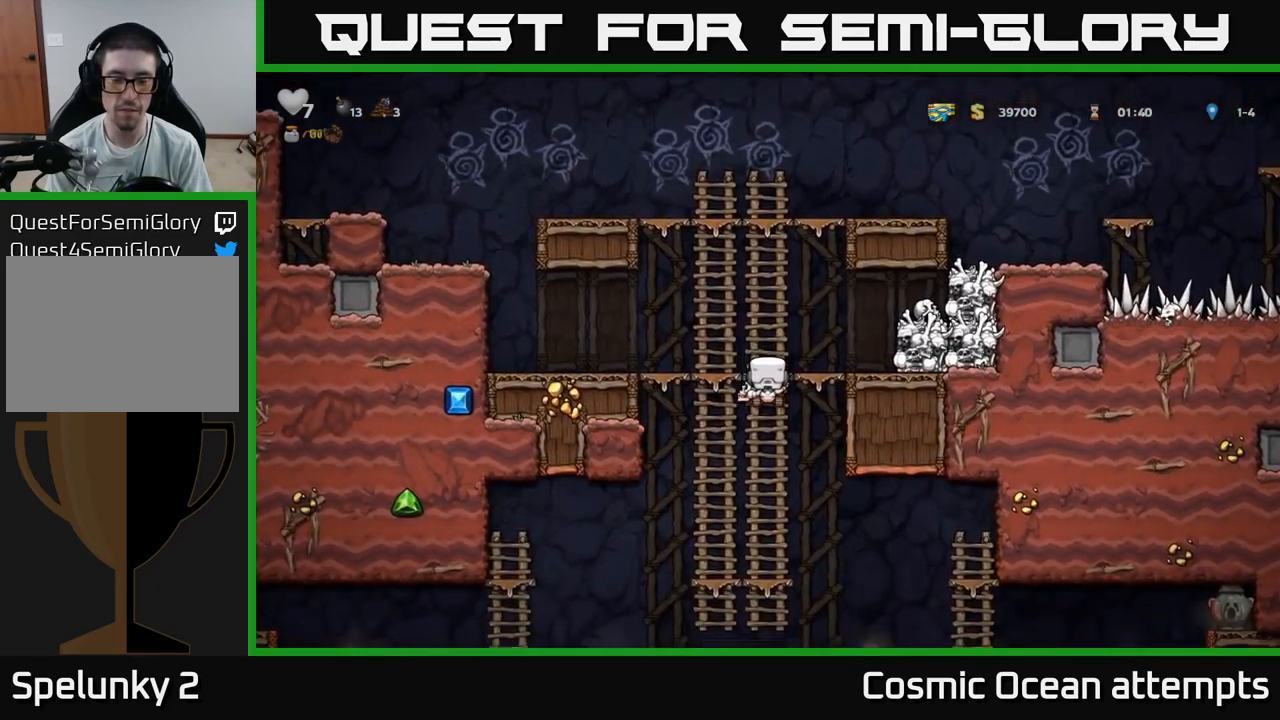
{"buttons": ["DPAD_DOWN"], "left_stick": "center", "right_stick": "center", "events": [[234, "DPAD_DOWN", "down"]]}
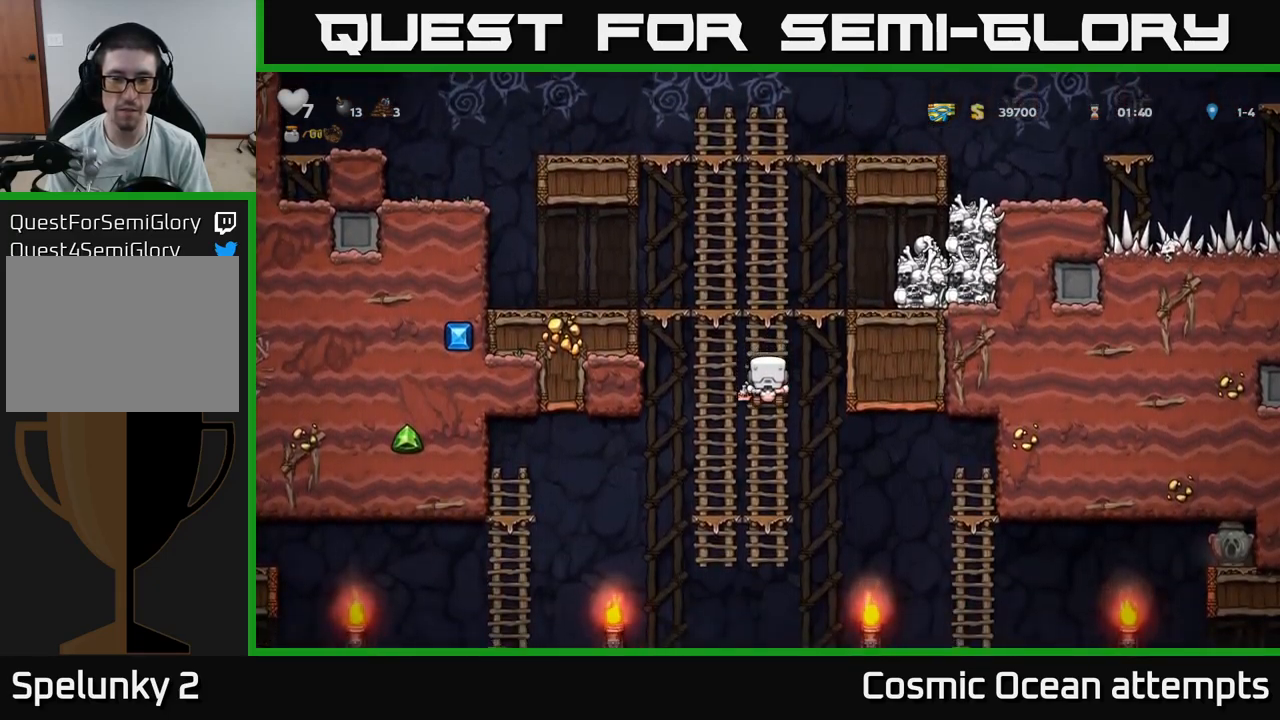
{"buttons": ["DPAD_DOWN"], "left_stick": "center", "right_stick": "center", "events": []}
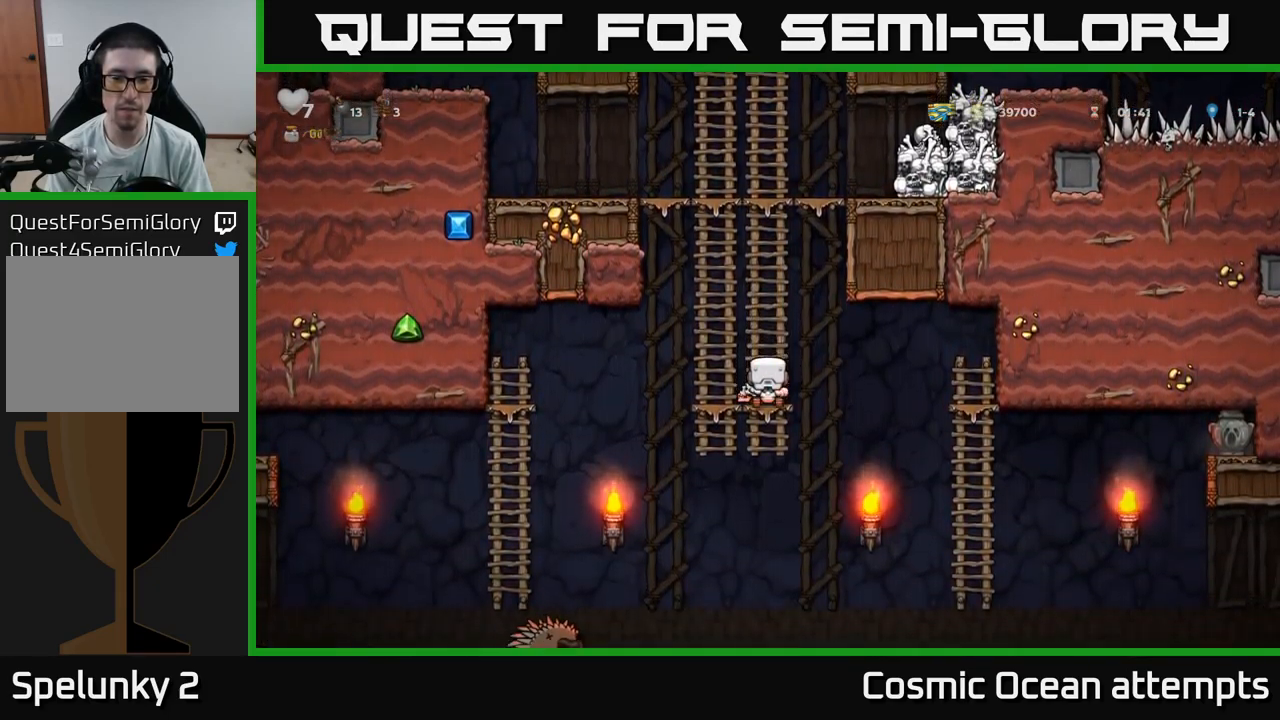
{"buttons": [], "left_stick": "center", "right_stick": "center", "events": [[34, "DPAD_DOWN", "up"], [34, "DPAD_RIGHT", "down"], [50, "A", "down"], [150, "A", "up"], [467, "DPAD_RIGHT", "up"]]}